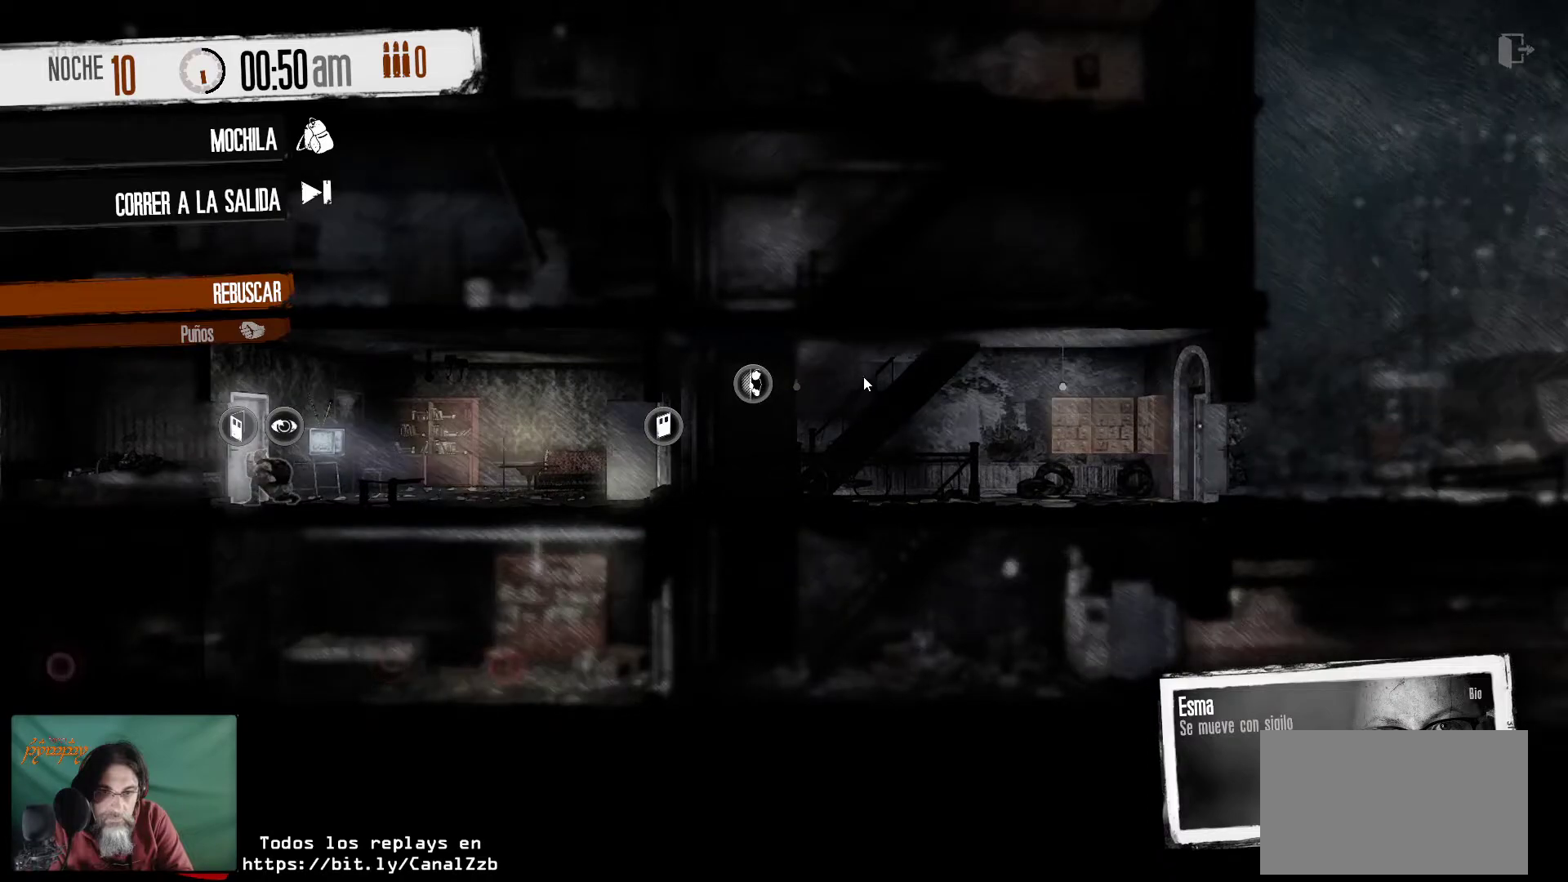
Gameplay with keyboard and mouse; each line is a JSON object with the keys and mouse buttons held at the frame after it. "events" lists presses ("down") and releases ("up") of "1", "2", "3", "4", "5", "a", "alt", "c", "caps_lock", "ctrl", "d", "e", "f", "g", "q", "r", "s", "shift", "space", "t", "tab", "v", "w", "x", "z", "mouse_left", "mouse_wheel" and "mouse_right" between this image and that frame as [ms after this image, input, new state], when the widget could be followed in between. "mouse_left", "mouse_wheel", "mouse_right" = the "left", "wheel", "right" buttons of the "mouse" list. No other keys are recorded. "wheel" means that the mouse wheel is clicked or scrolled. "mouse_move" is the direction in which the mouse moves at that frame (one of eight, or "still"), when it could be read.
{"keys": [], "mouse": [], "mouse_move": "still", "events": []}
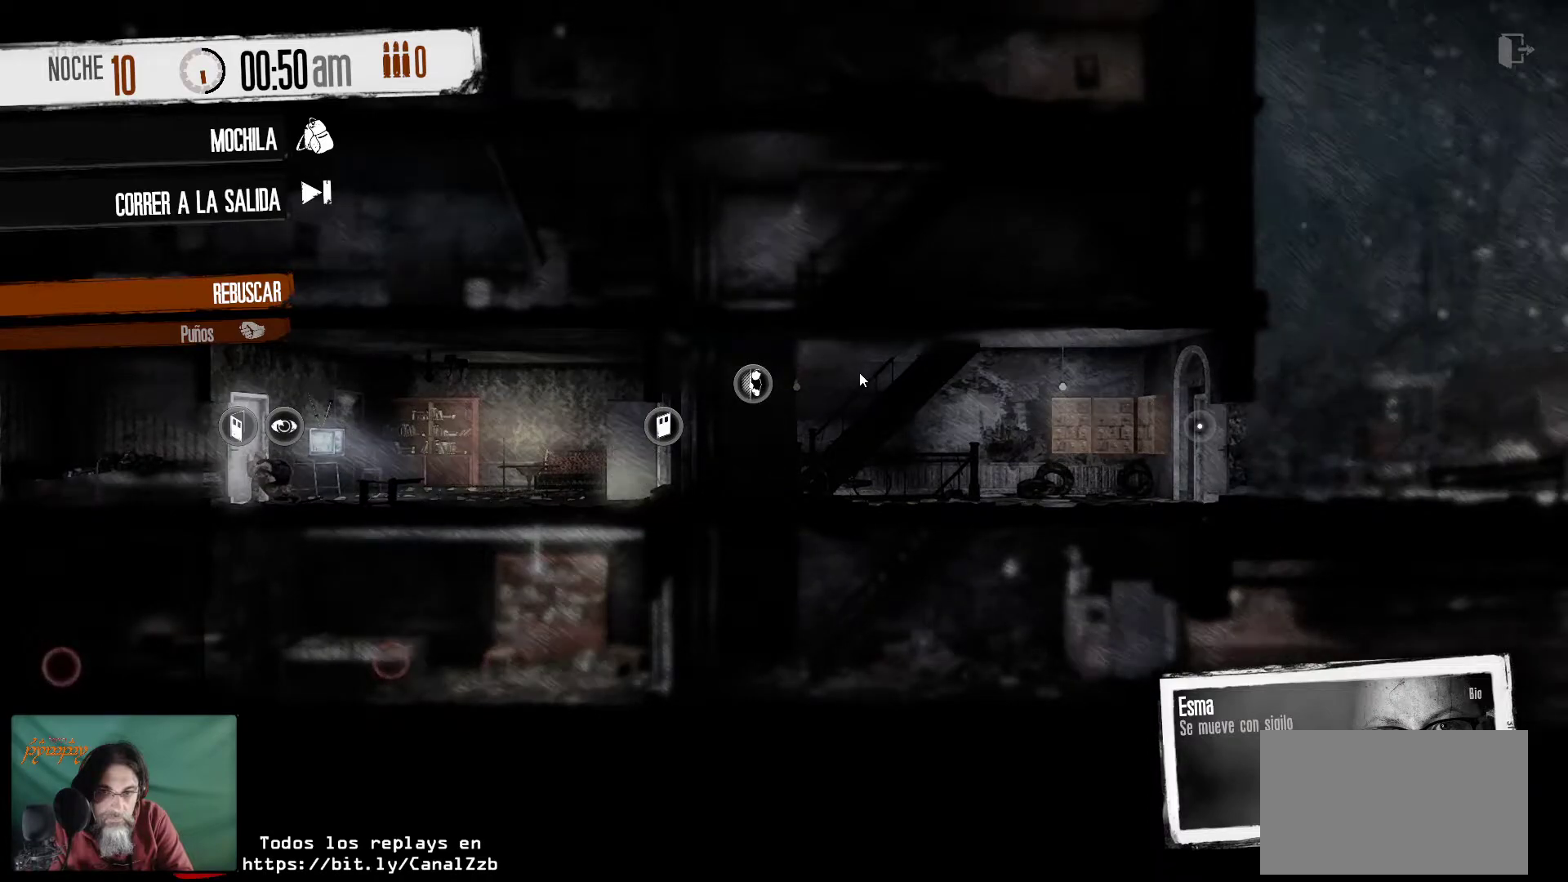
{"keys": [], "mouse": [], "mouse_move": "still", "events": []}
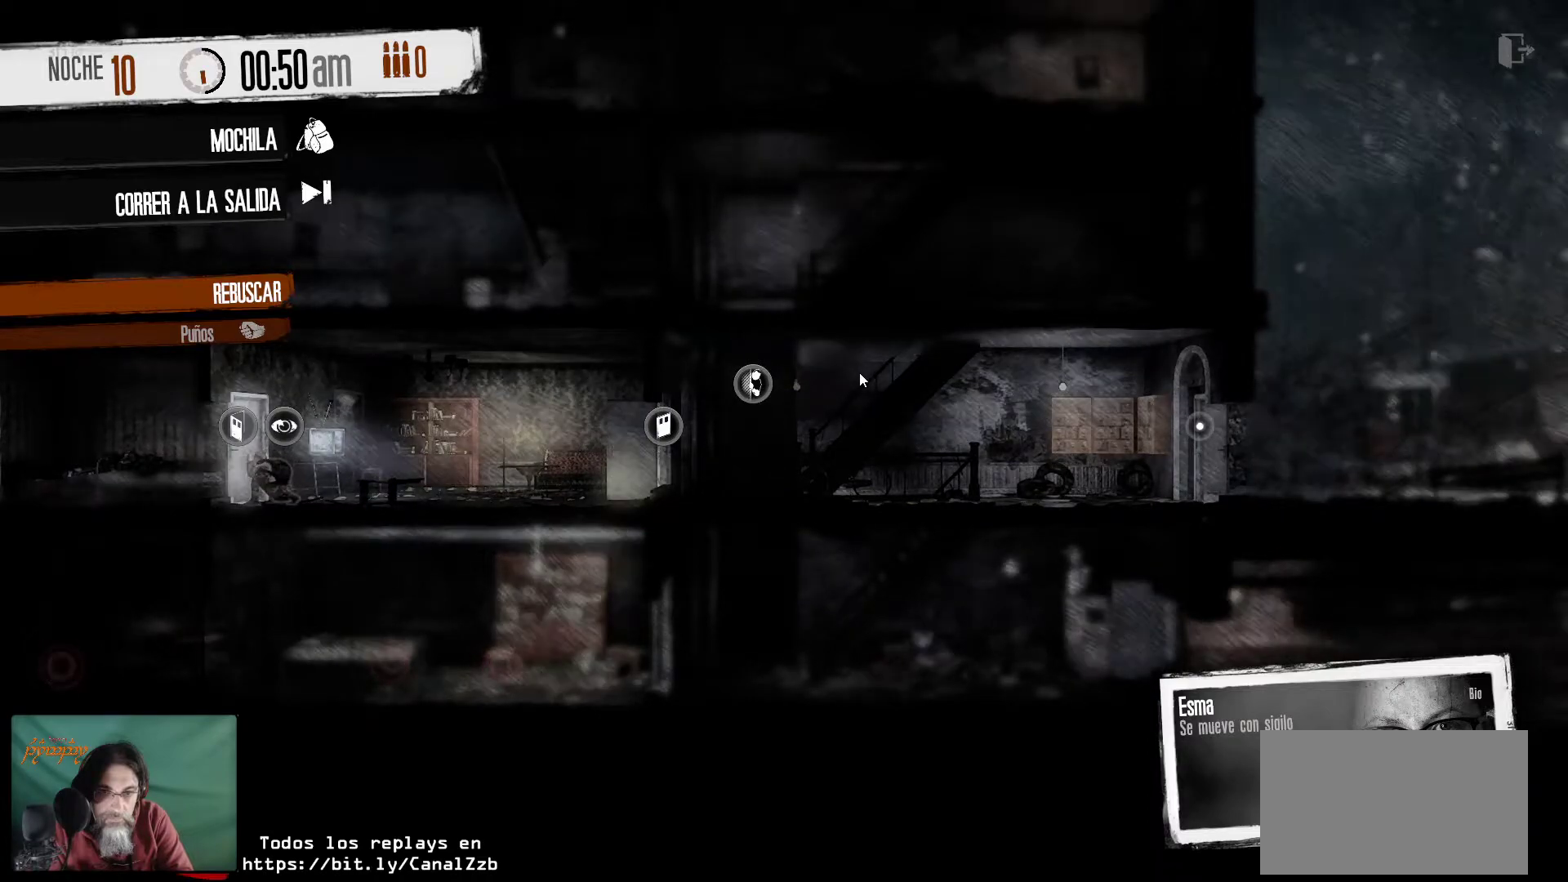
{"keys": [], "mouse": ["left"], "mouse_move": "still", "events": [[417, "mouse_left", "down"]]}
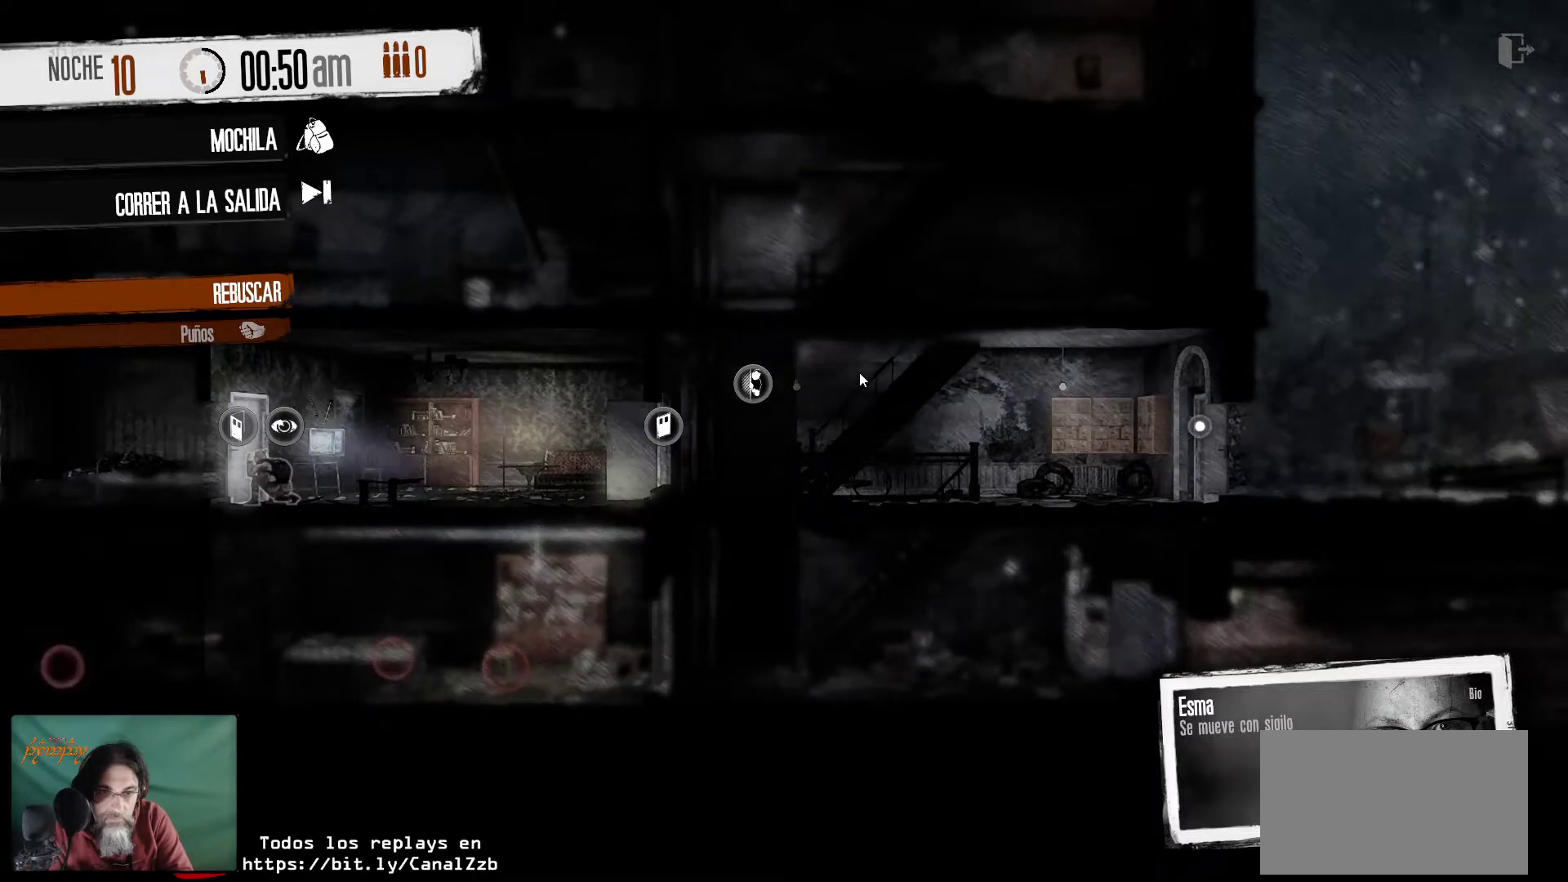
{"keys": [], "mouse": [], "mouse_move": "still", "events": [[100, "mouse_left", "up"]]}
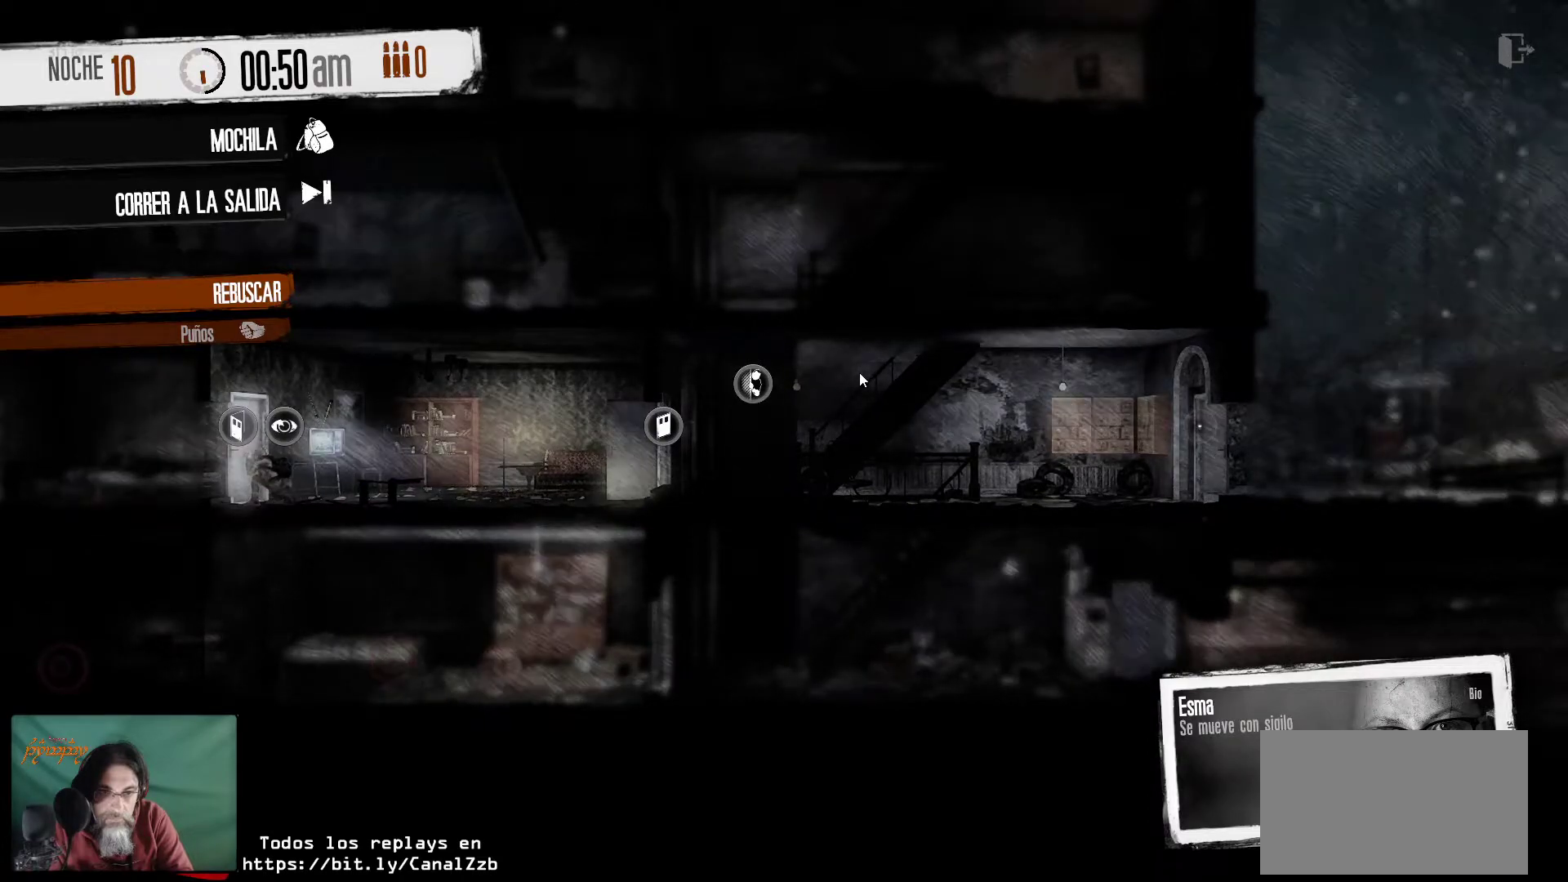
{"keys": [], "mouse": [], "mouse_move": "still", "events": []}
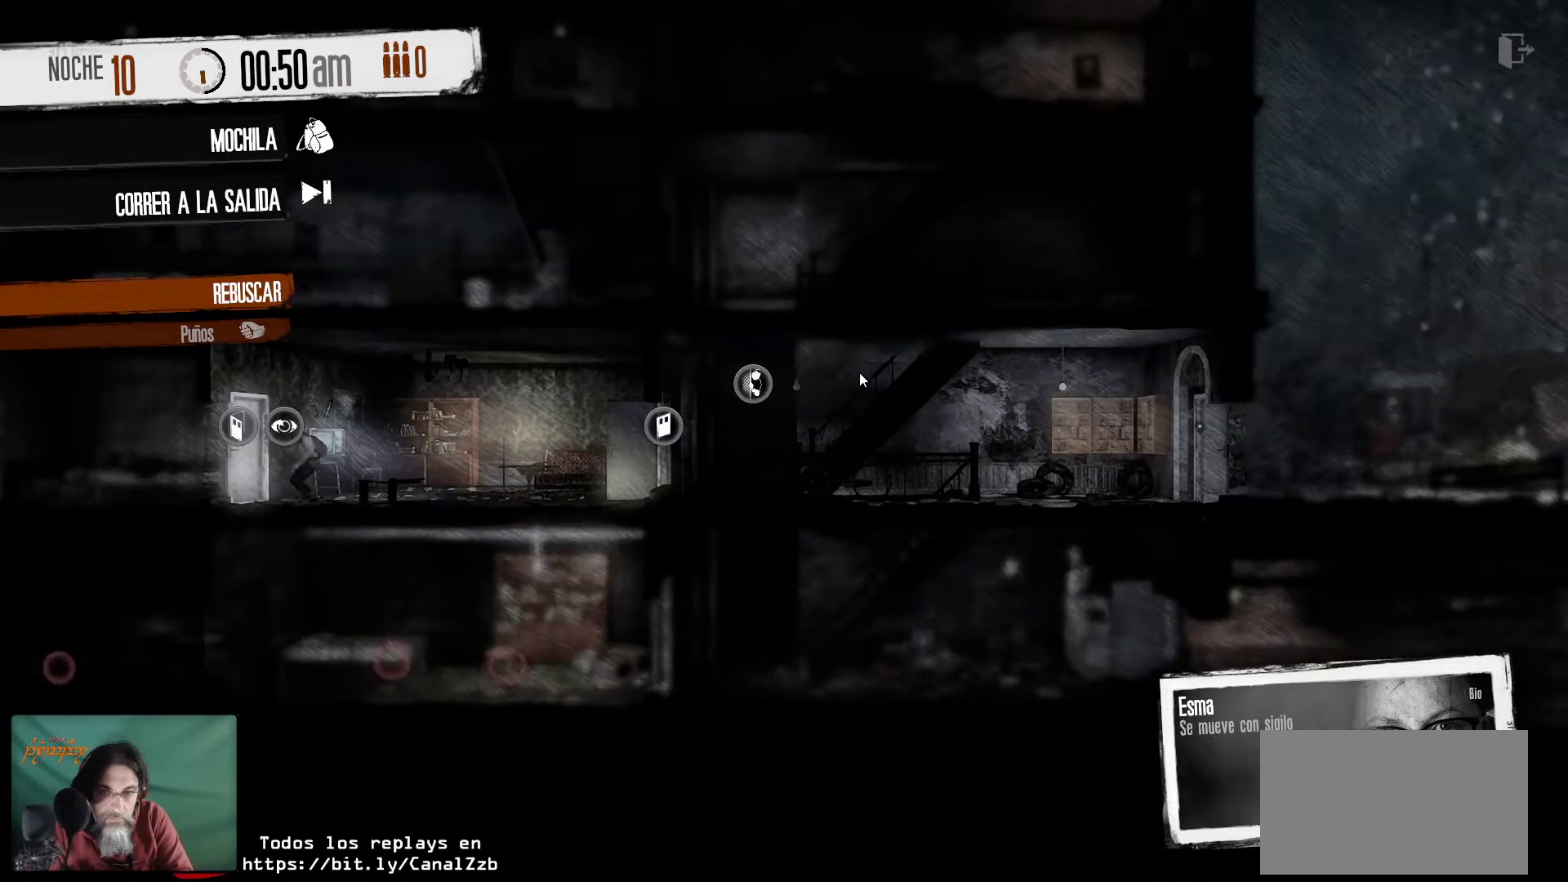
{"keys": [], "mouse": [], "mouse_move": "still", "events": []}
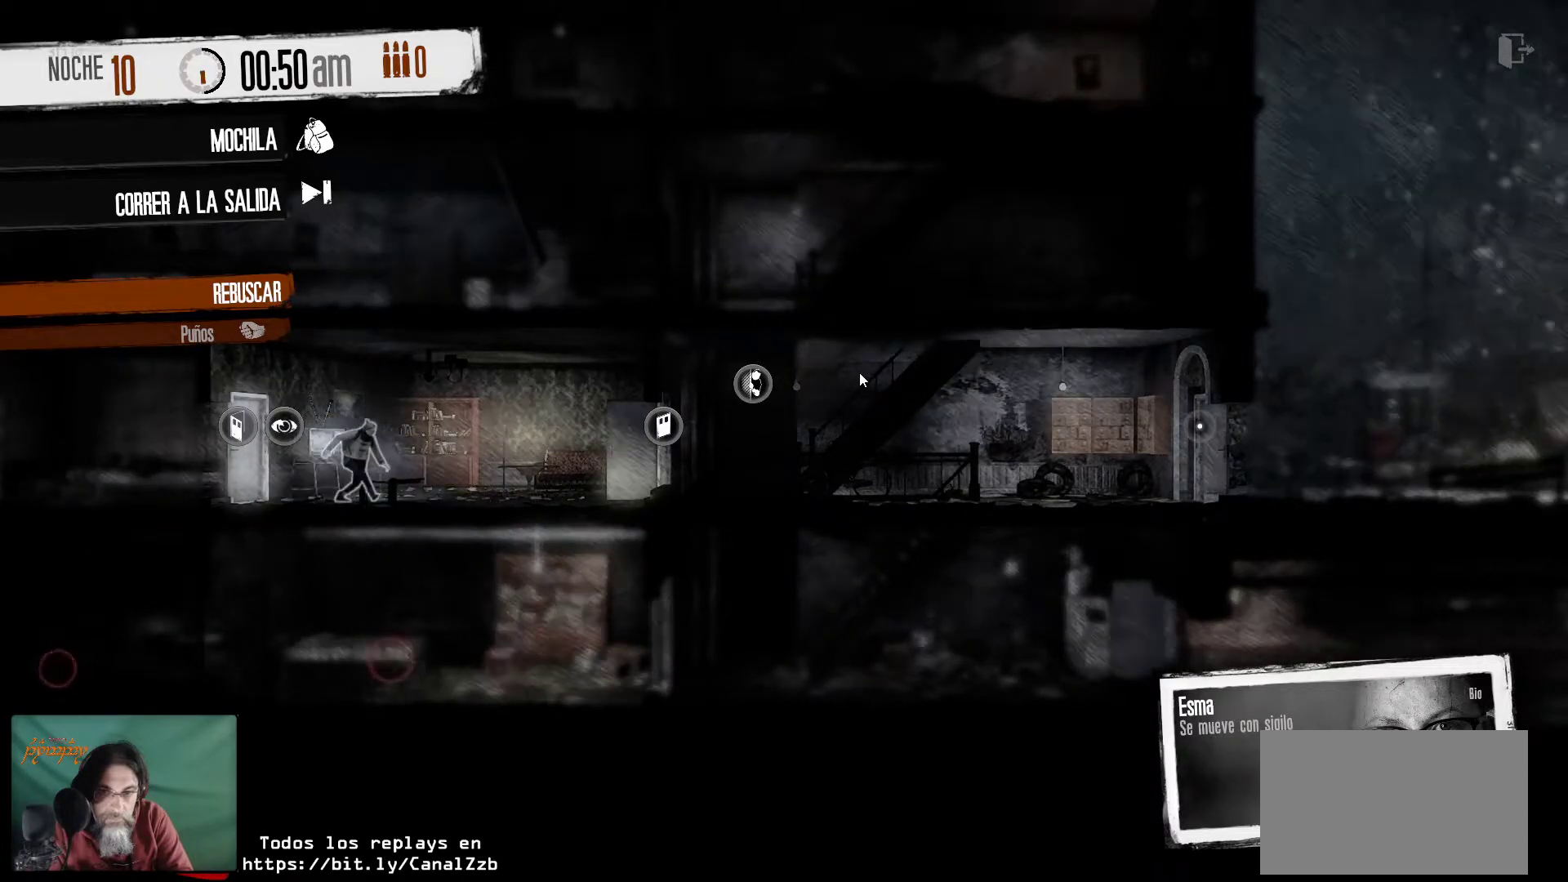
{"keys": [], "mouse": [], "mouse_move": "still", "events": []}
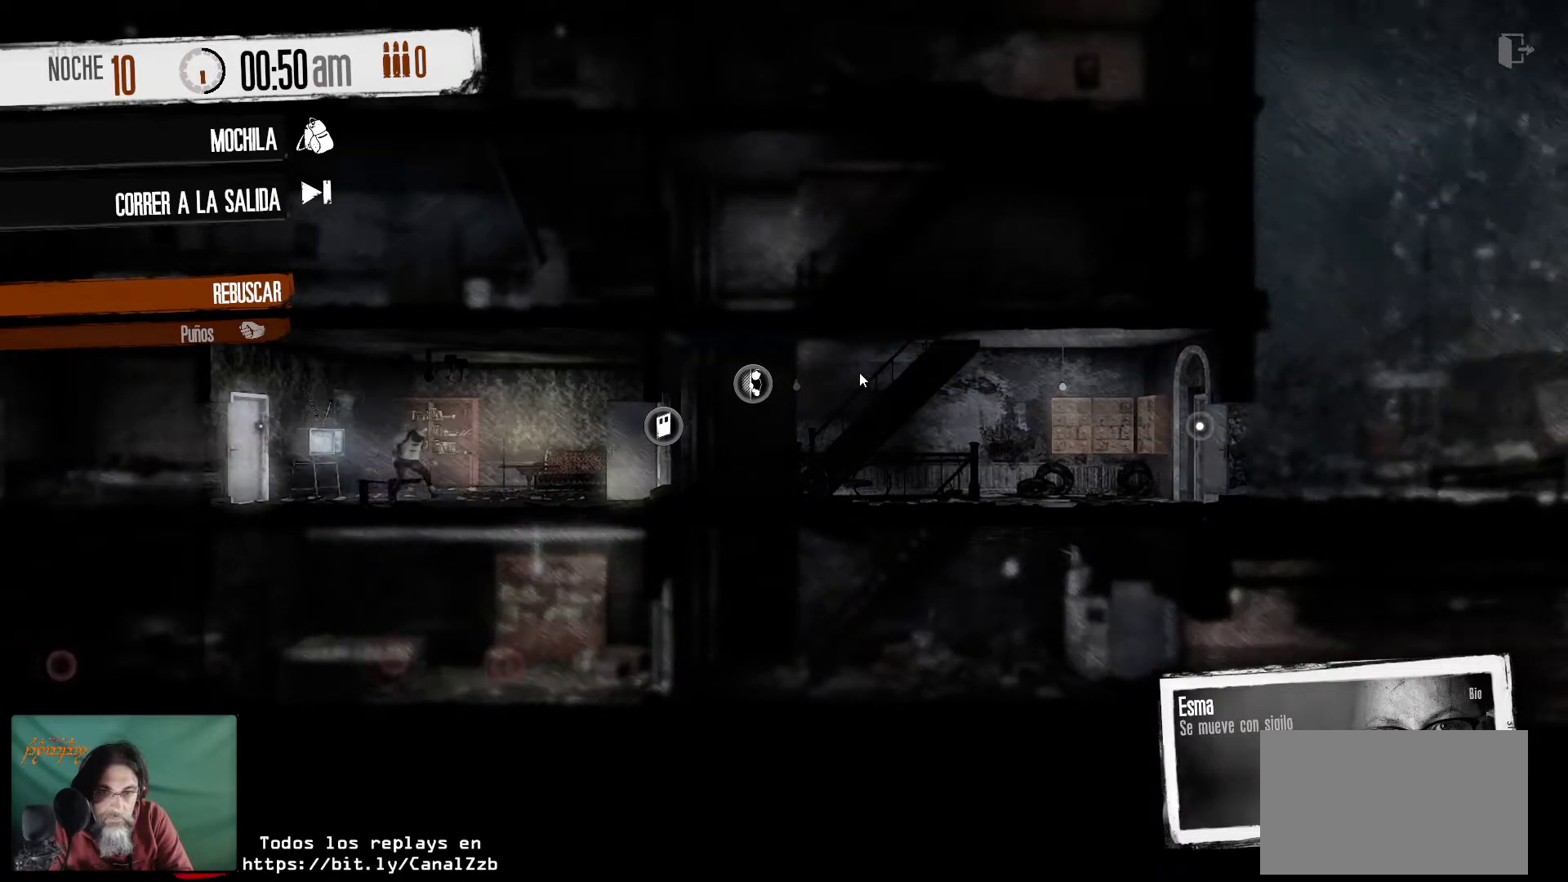
{"keys": [], "mouse": [], "mouse_move": "still", "events": []}
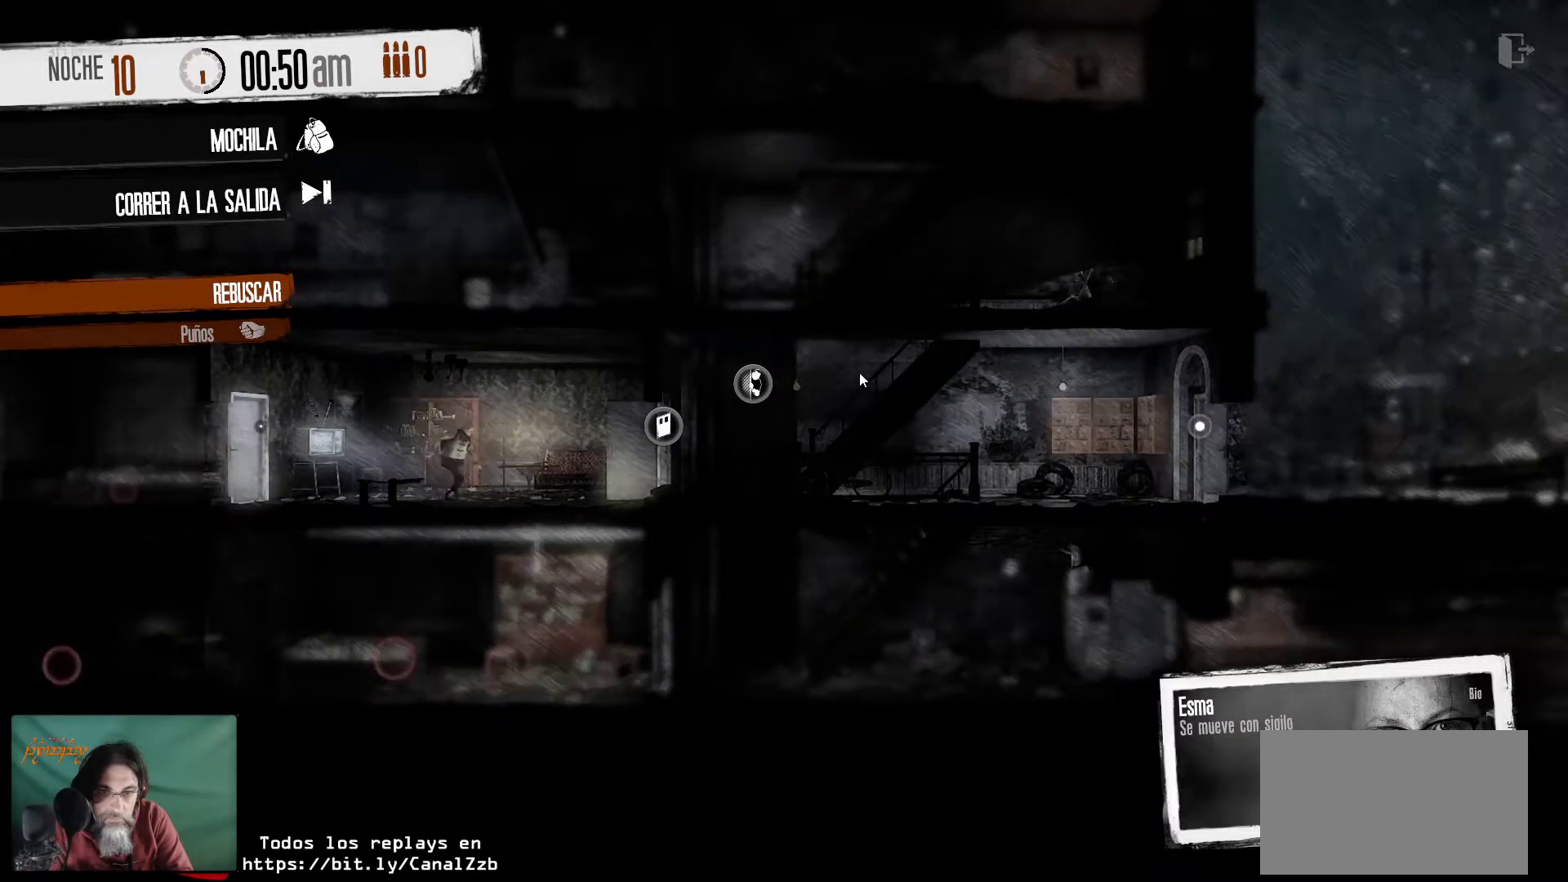
{"keys": [], "mouse": [], "mouse_move": "up-right", "events": []}
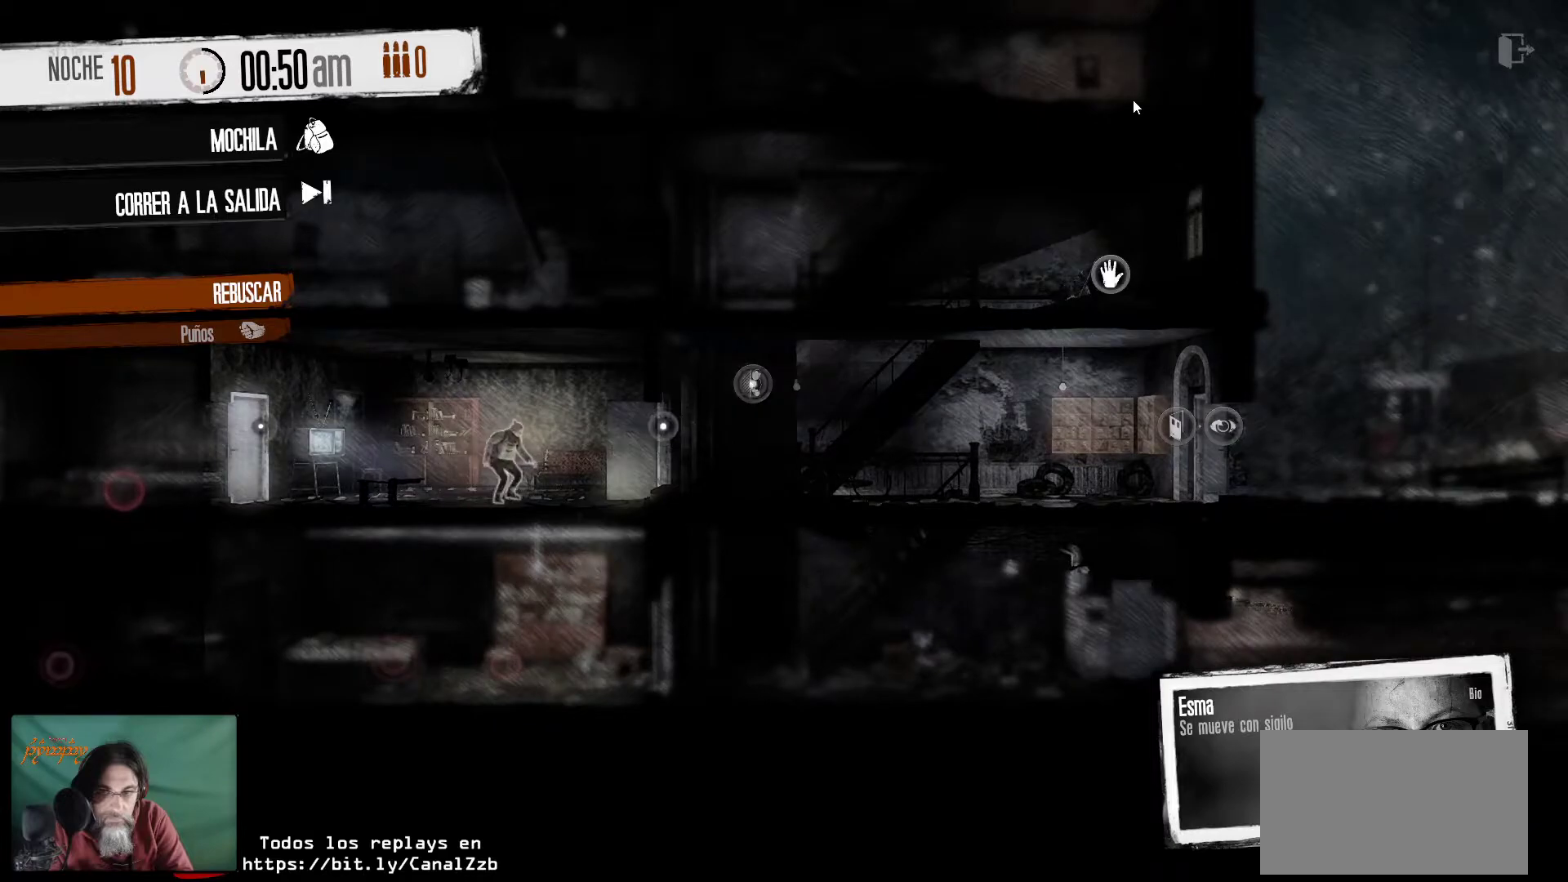
{"keys": [], "mouse": [], "mouse_move": "still", "events": []}
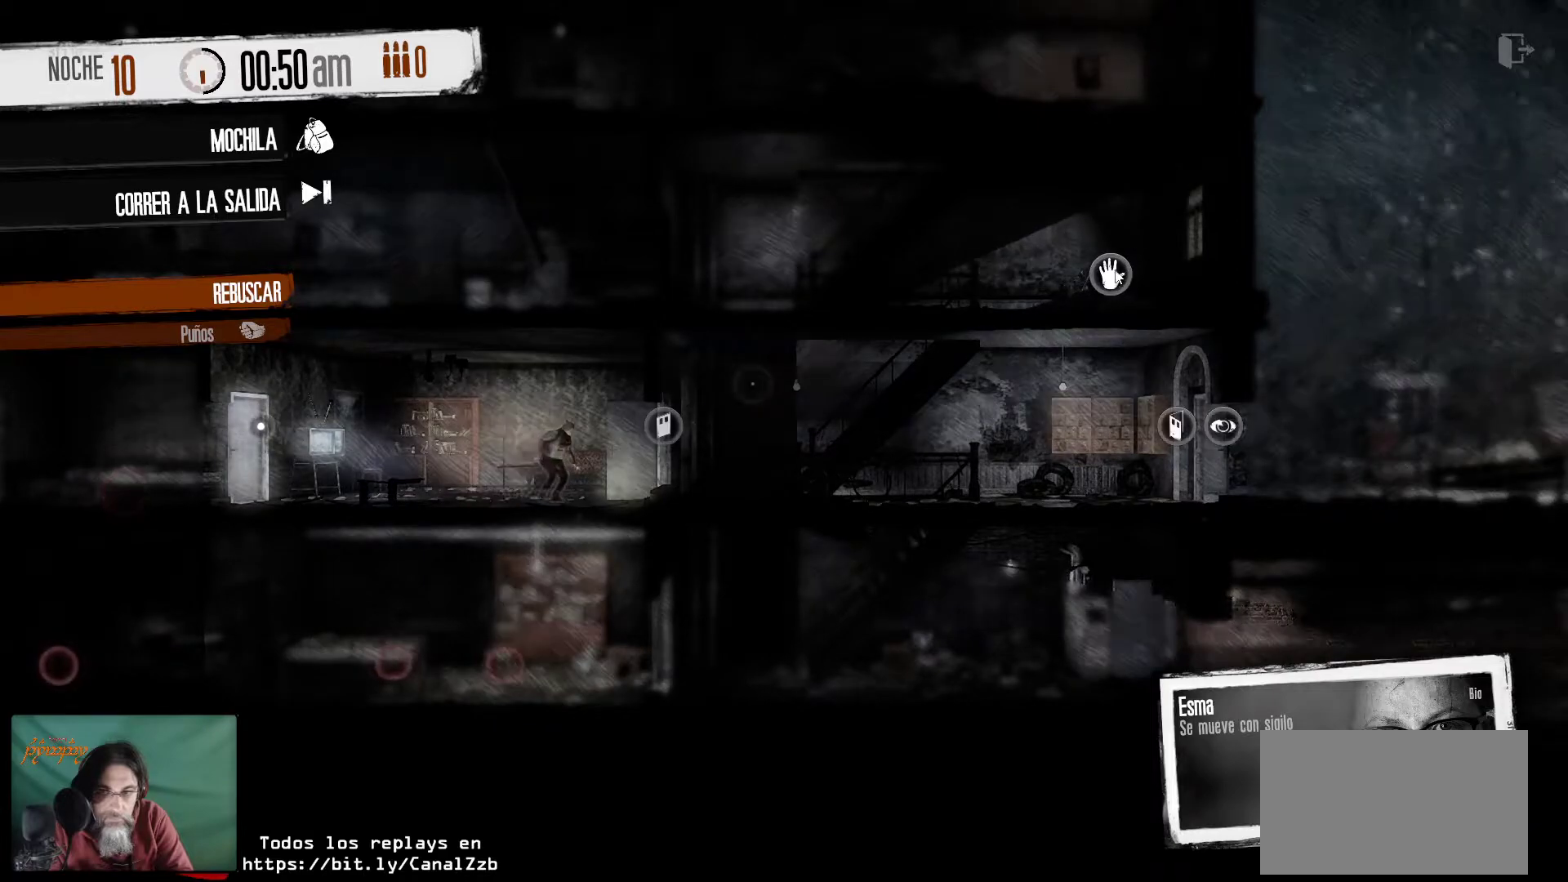
{"keys": [], "mouse": [], "mouse_move": "still", "events": [[350, "mouse_left", "down"], [484, "mouse_left", "up"]]}
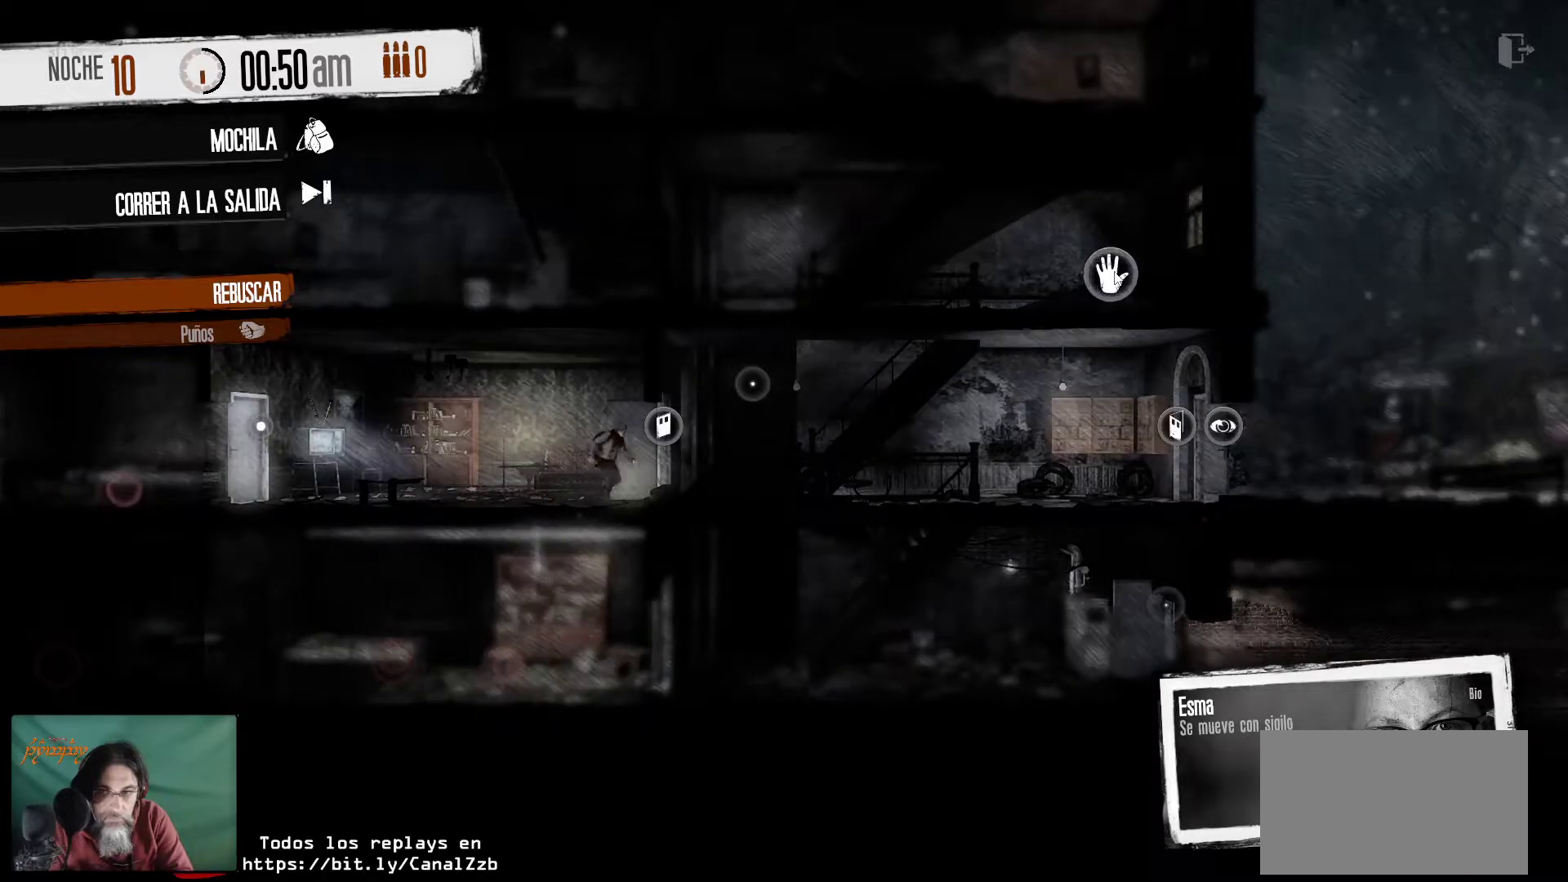
{"keys": [], "mouse": [], "mouse_move": "still", "events": []}
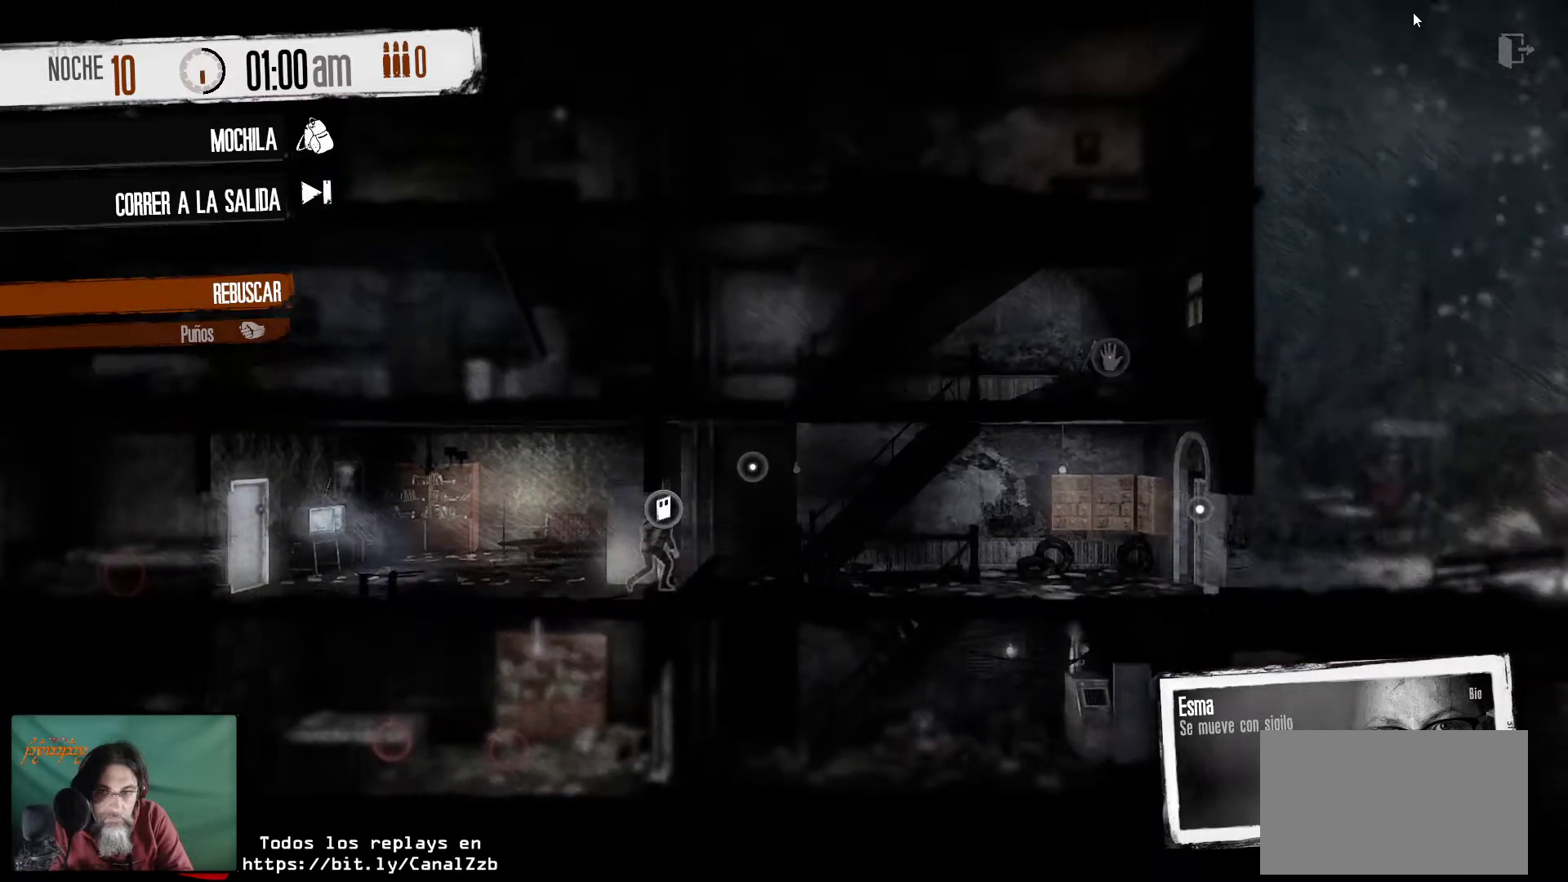
{"keys": [], "mouse": [], "mouse_move": "left", "events": []}
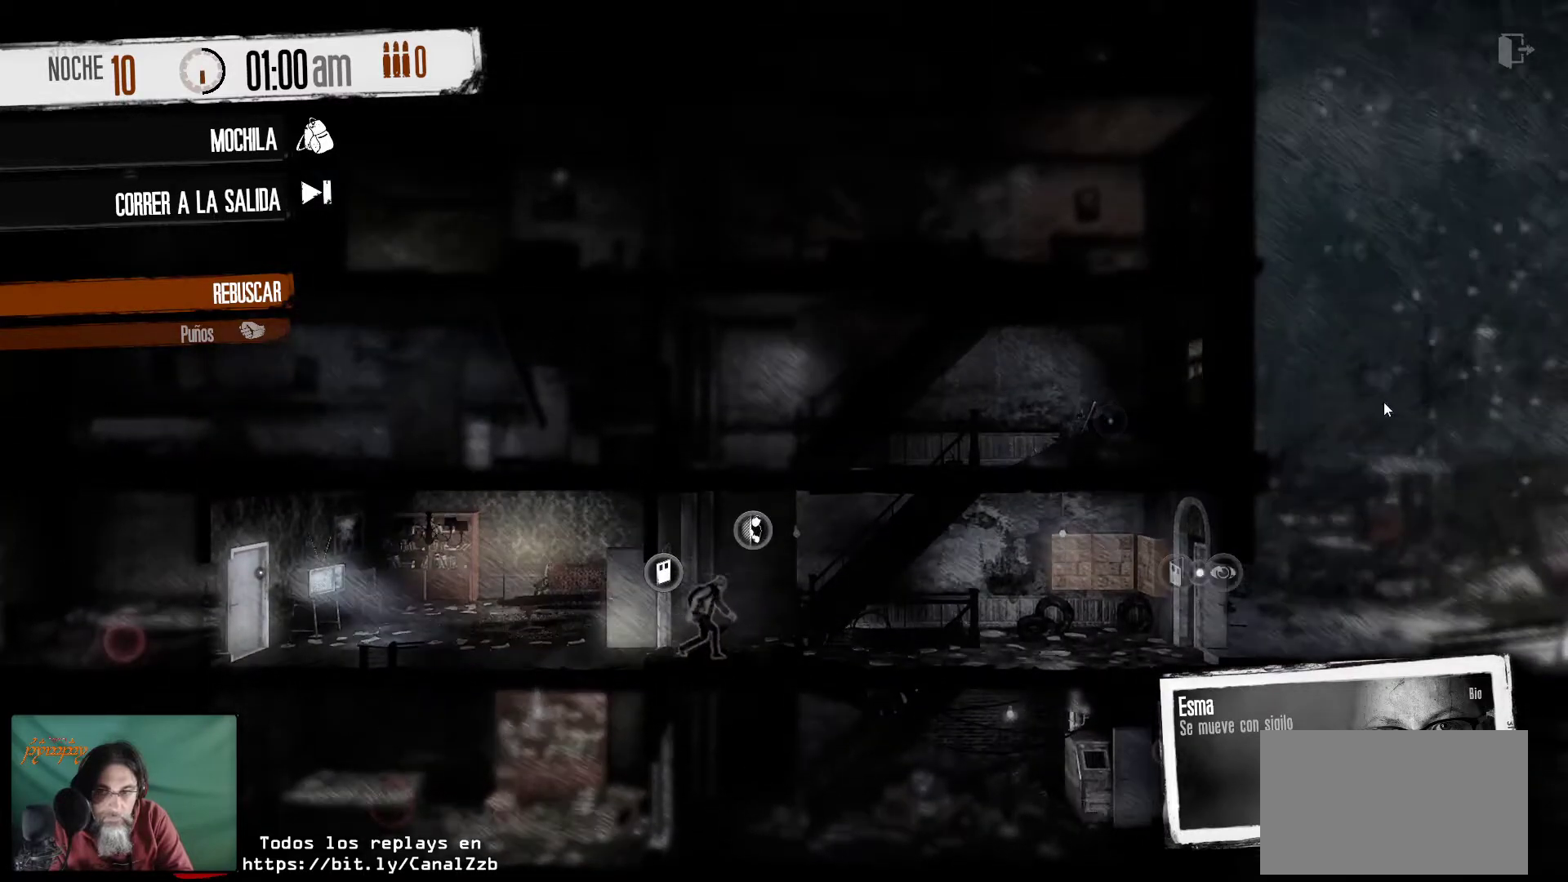
{"keys": [], "mouse": [], "mouse_move": "down-left", "events": []}
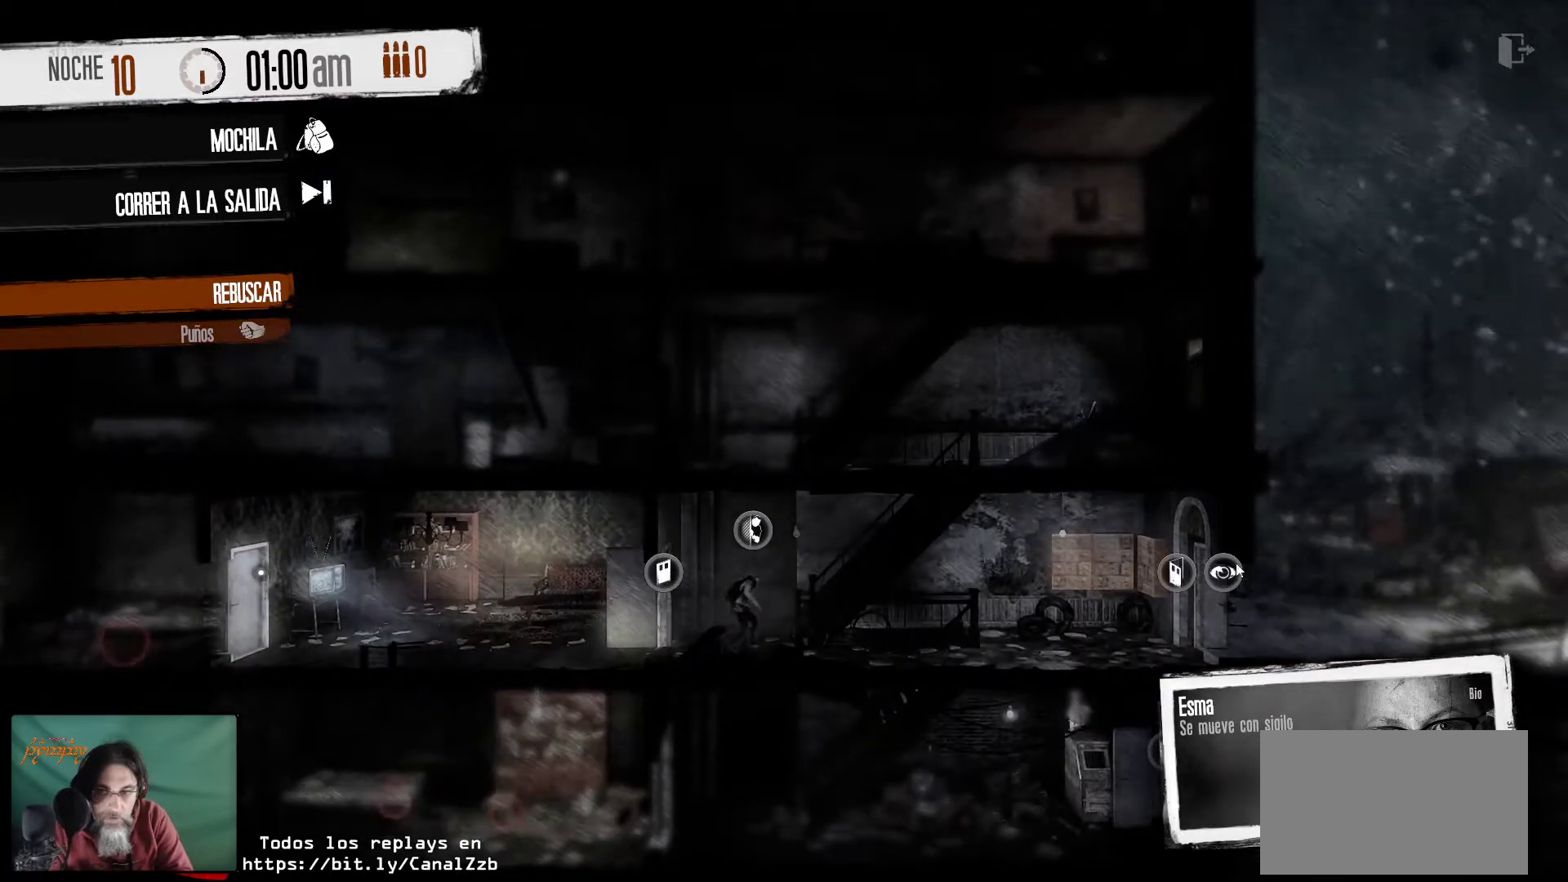
{"keys": [], "mouse": [], "mouse_move": "still", "events": []}
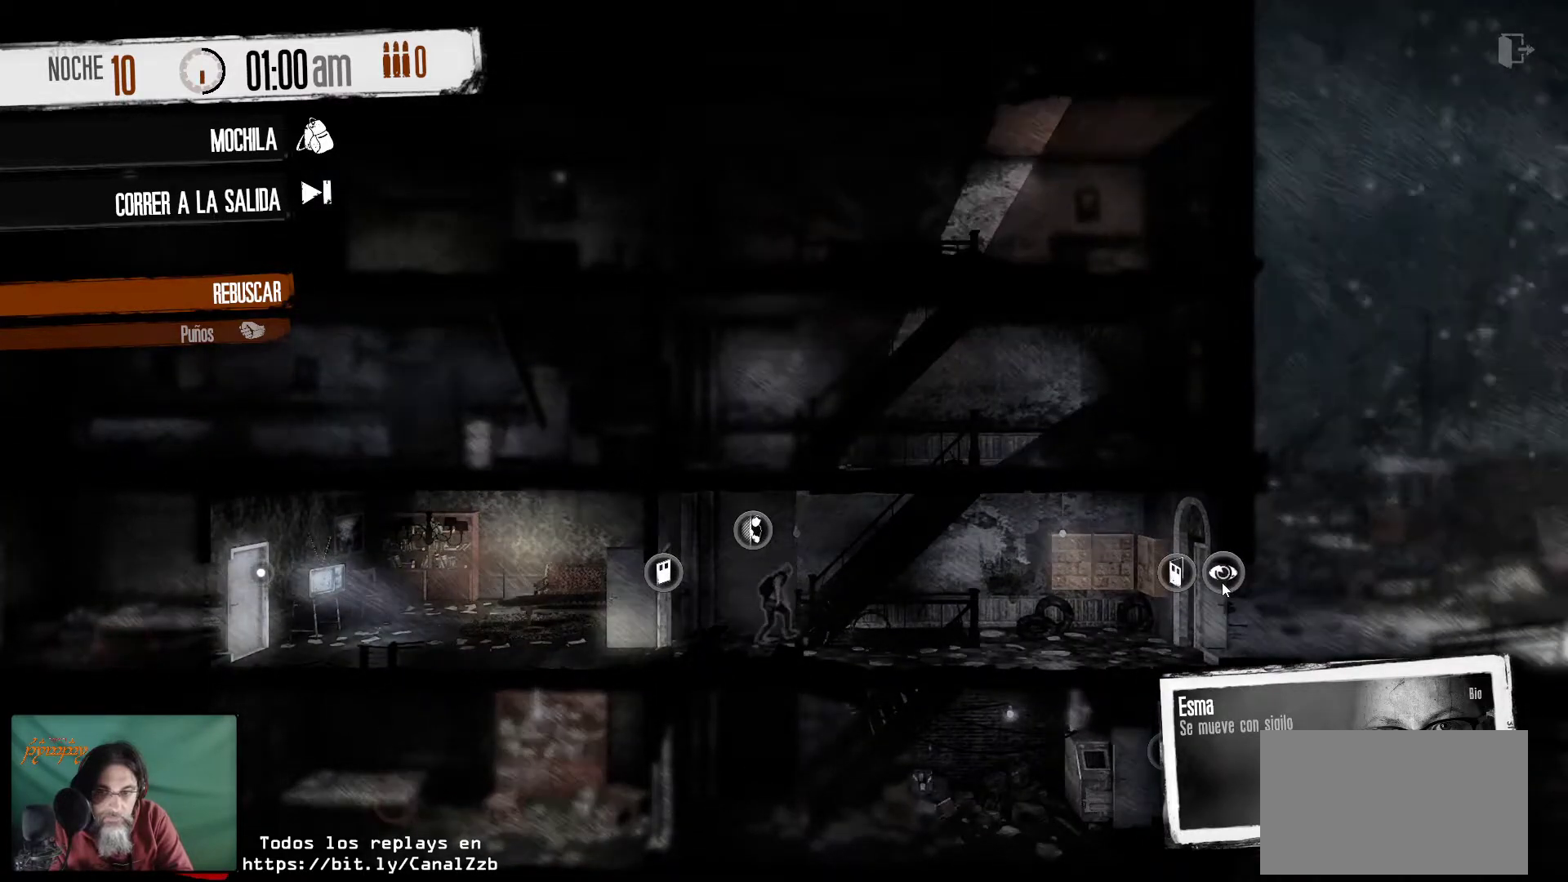
{"keys": [], "mouse": [], "mouse_move": "still", "events": []}
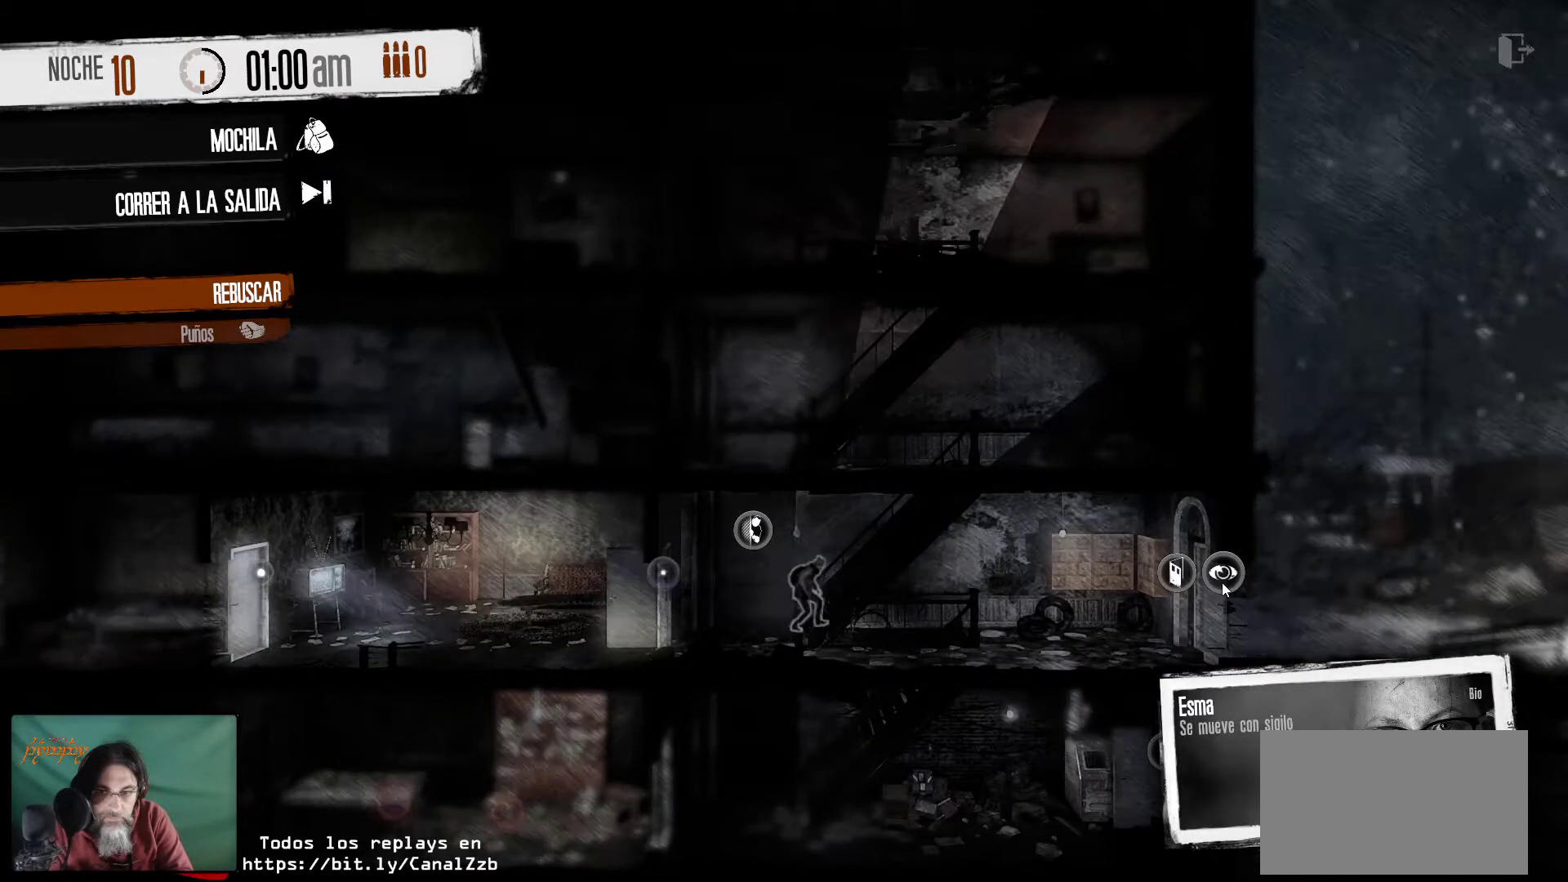
{"keys": [], "mouse": [], "mouse_move": "still", "events": []}
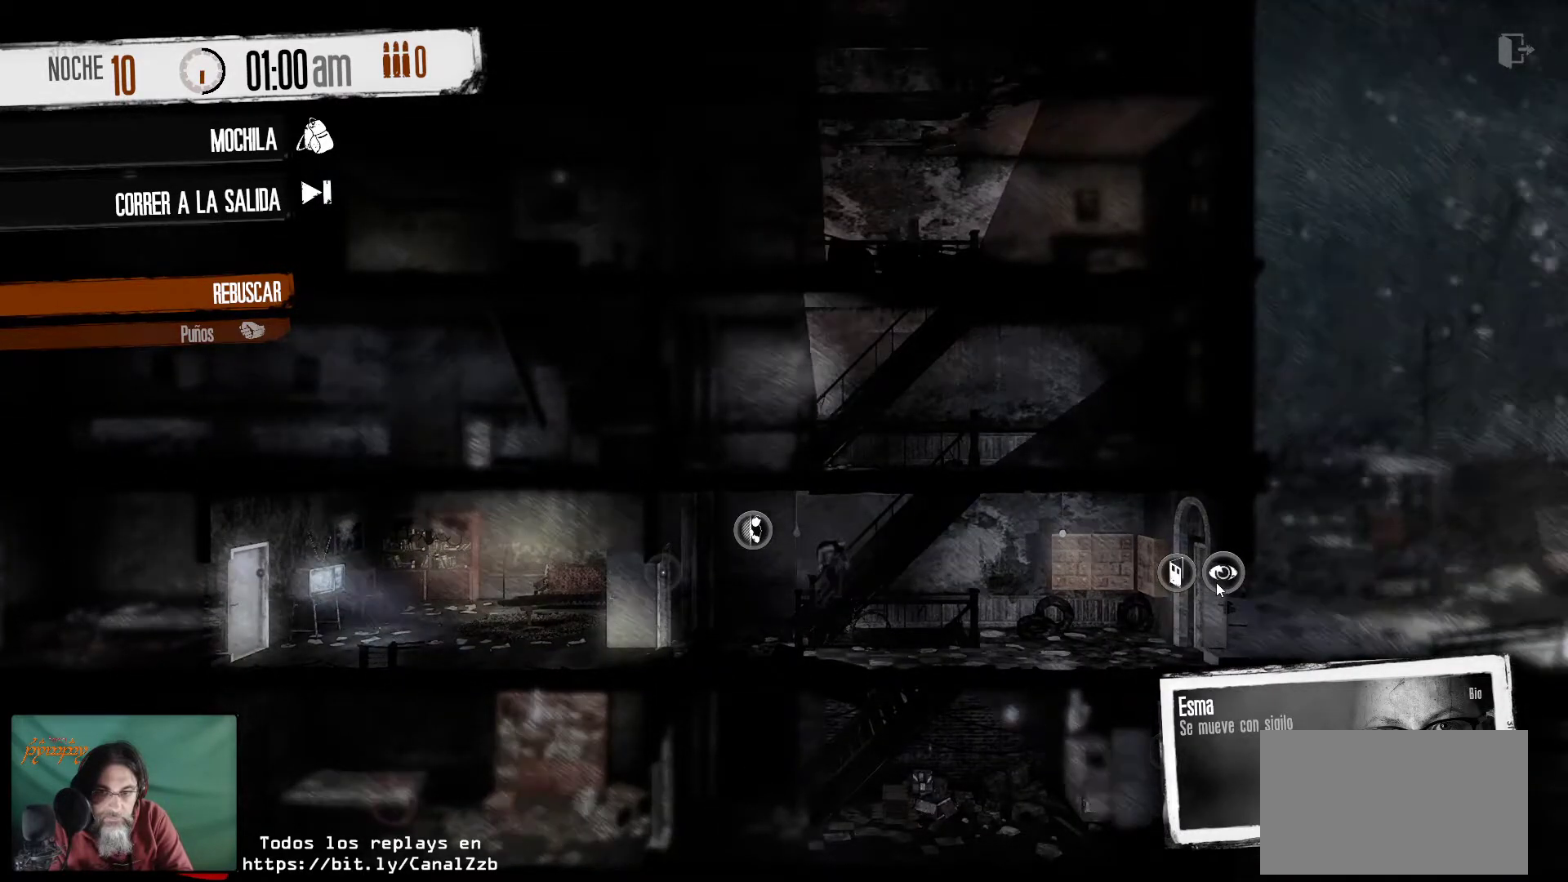
{"keys": [], "mouse": [], "mouse_move": "up-left", "events": []}
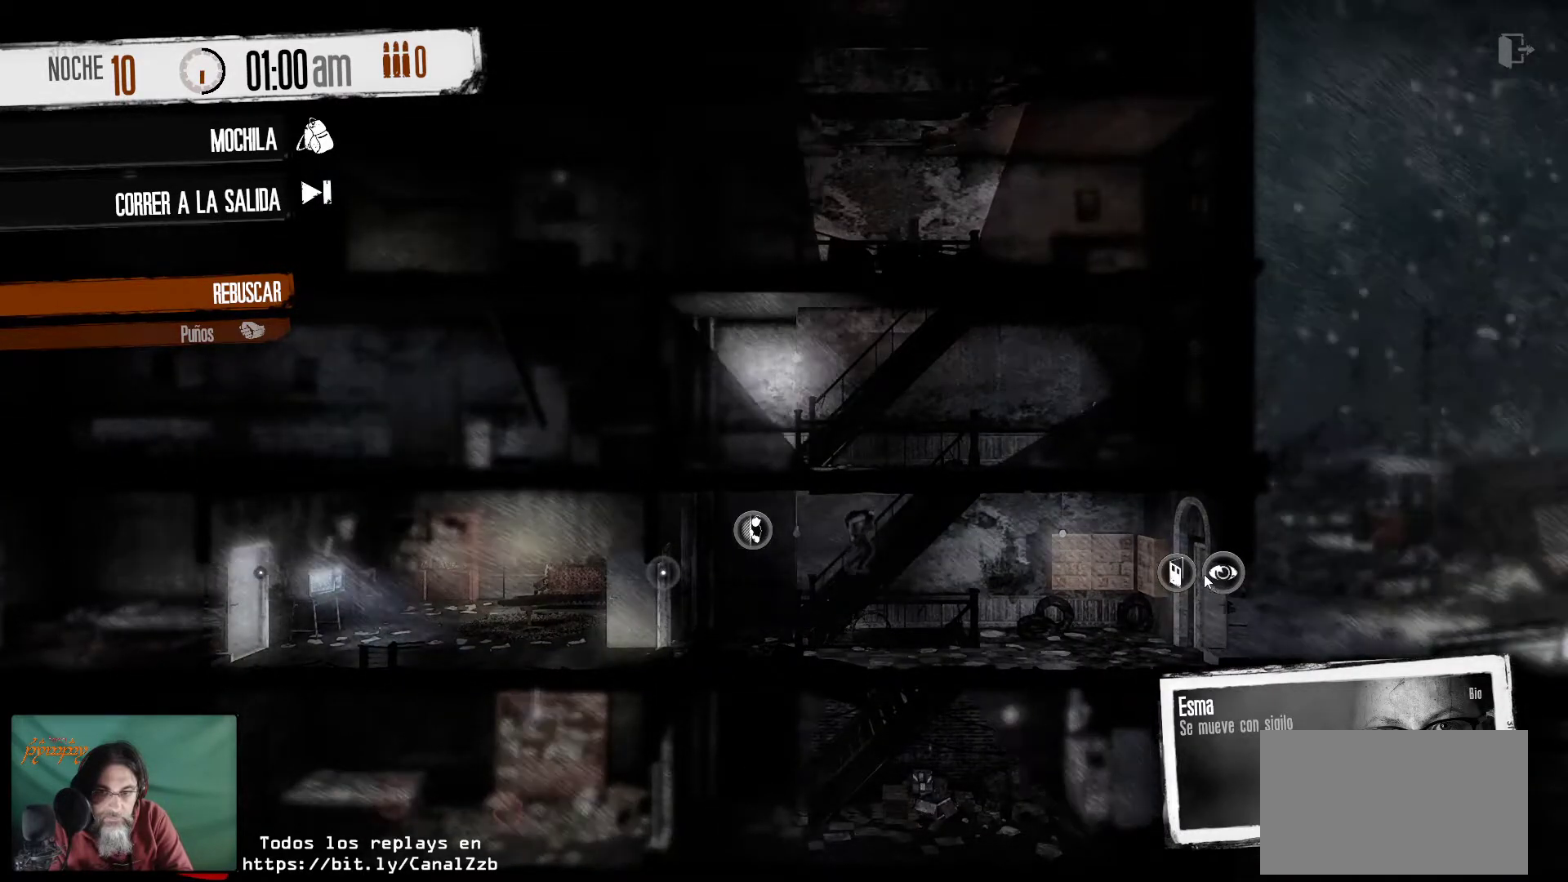
{"keys": [], "mouse": [], "mouse_move": "still", "events": []}
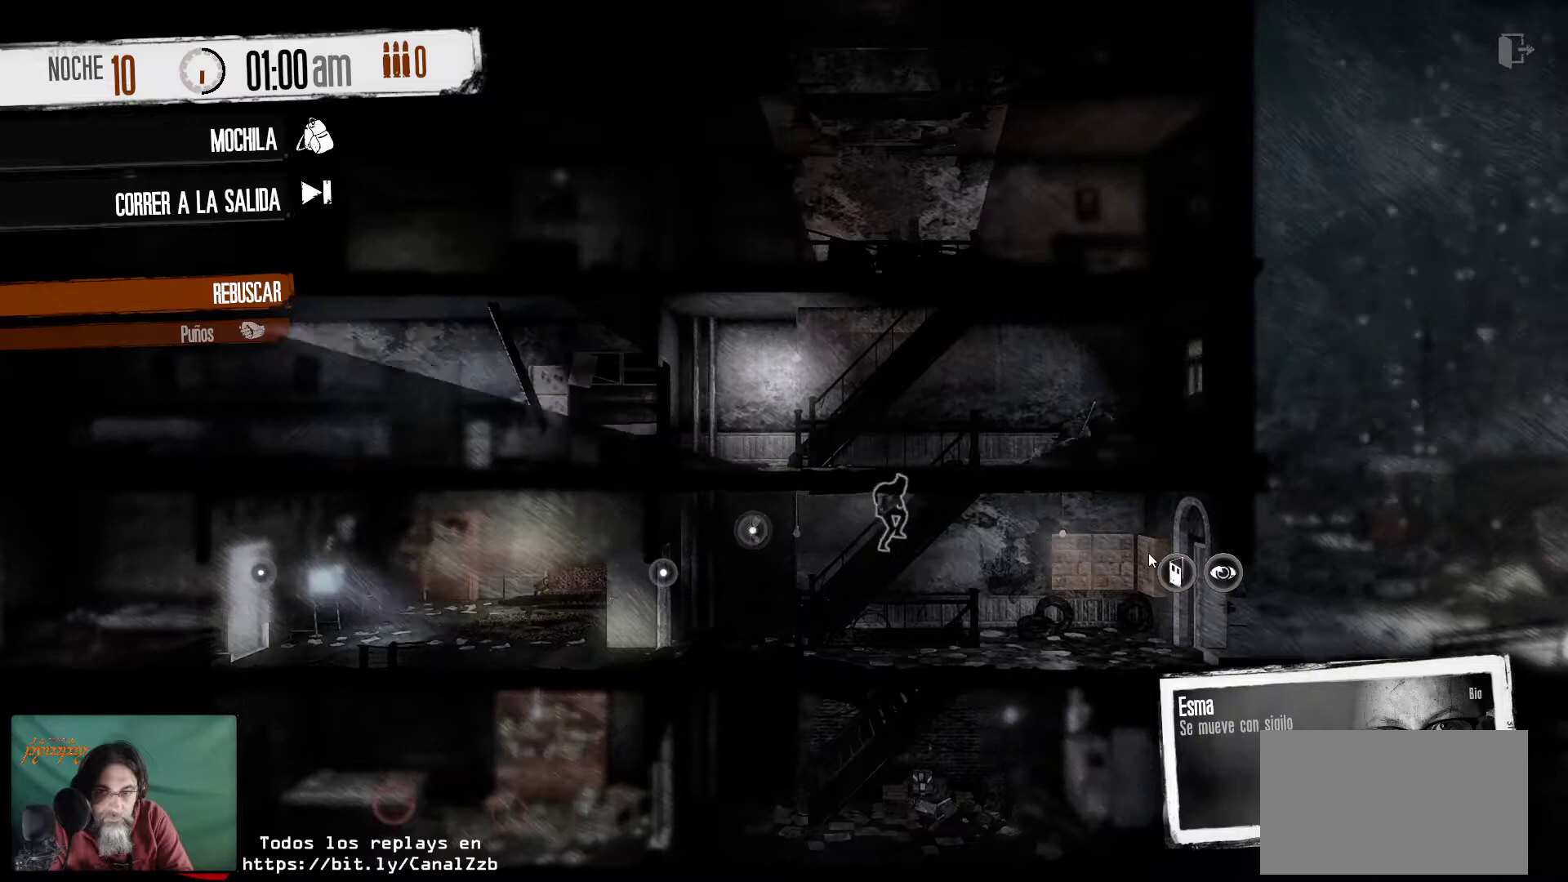
{"keys": [], "mouse": [], "mouse_move": "left", "events": []}
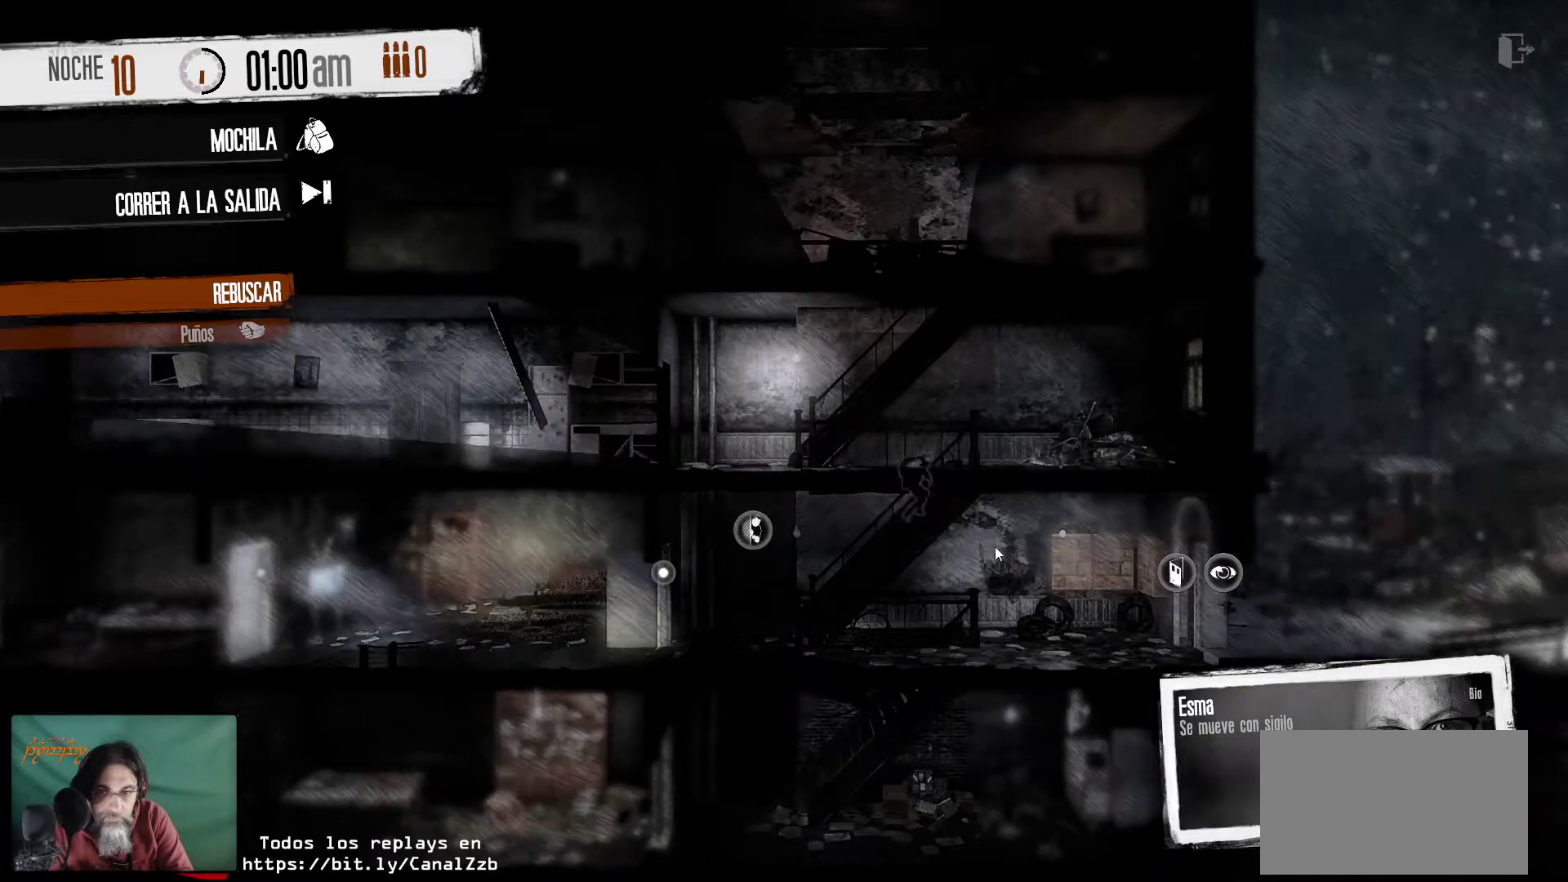
{"keys": [], "mouse": [], "mouse_move": "still", "events": []}
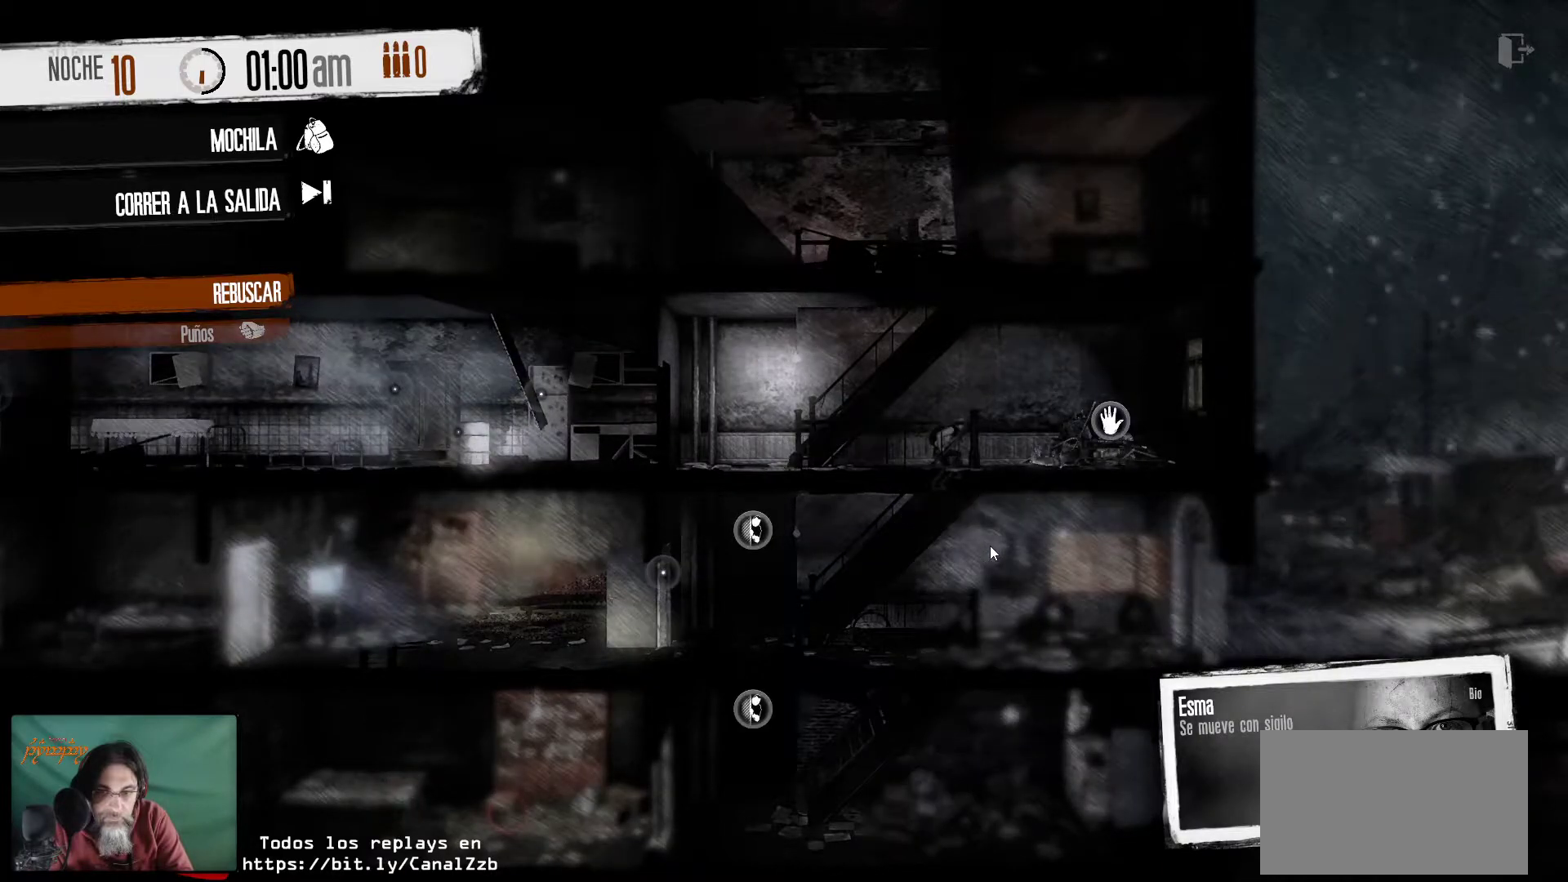
{"keys": [], "mouse": [], "mouse_move": "still", "events": []}
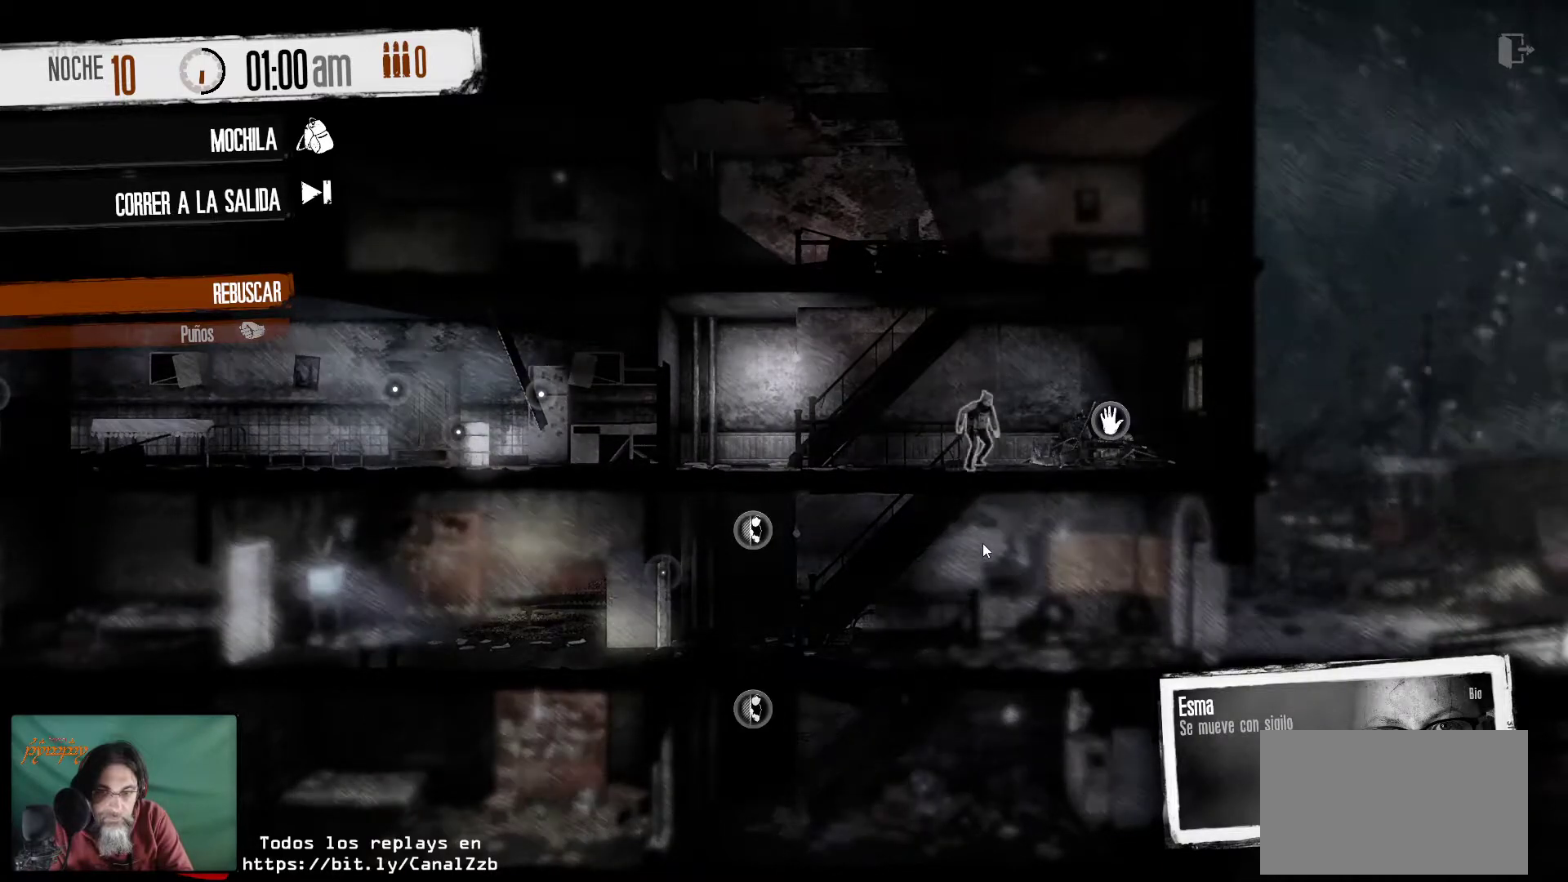
{"keys": [], "mouse": [], "mouse_move": "still", "events": []}